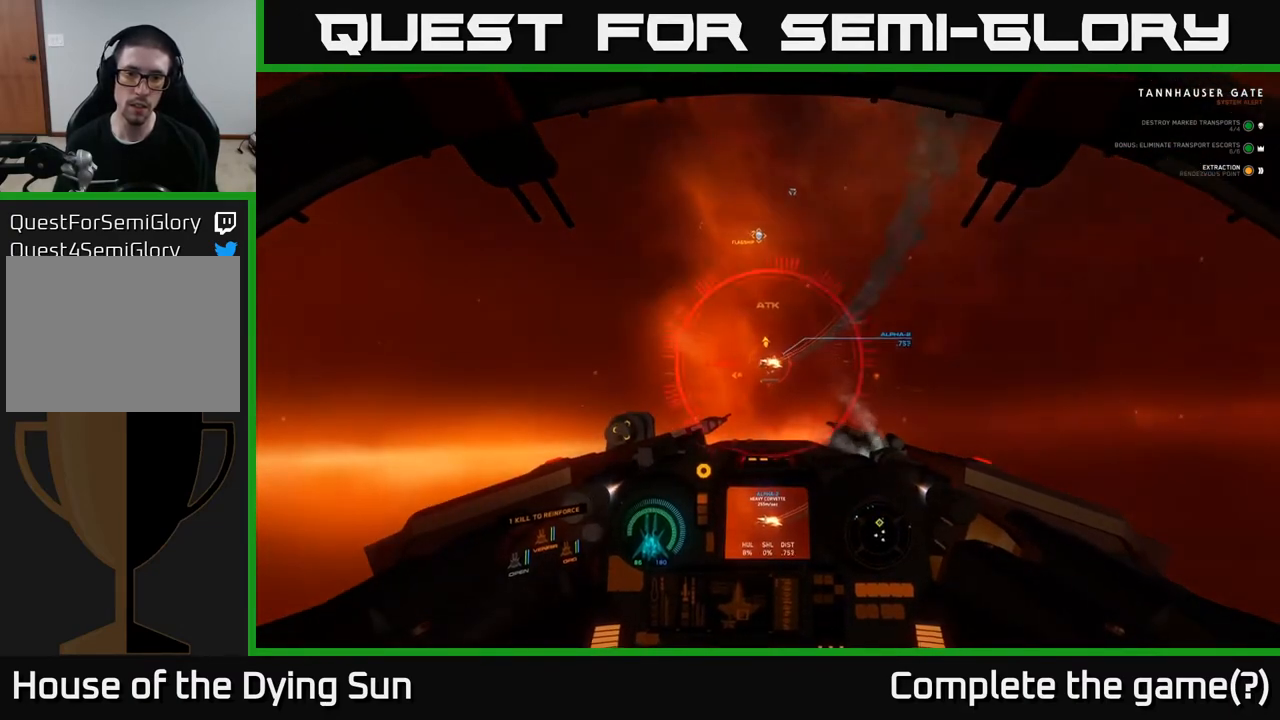
Gameplay with a controller (Xbox layout); each line is a JSON object with the inputs held at the frame after it. "events" lists button and stick changes between this image and that frame as [ms after this image, input, new state], when the widget could be followed in between.
{"buttons": ["L2"], "left_stick": "center", "right_stick": "center", "events": [[17, "right_stick", "center"], [233, "left_stick", "left"], [283, "right_stick", "up-left"], [350, "R2", "down"], [350, "left_stick", "center"], [400, "right_stick", "center"], [433, "R2", "up"]]}
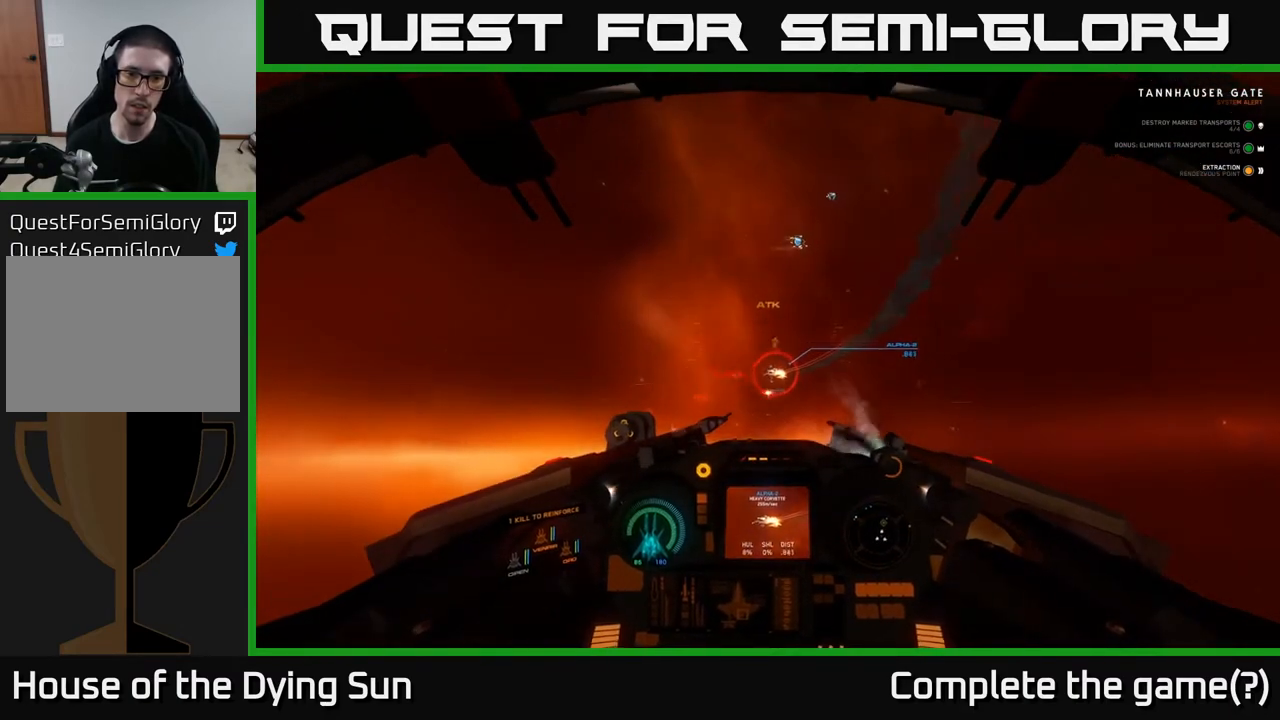
{"buttons": ["L2", "R2"], "left_stick": "center", "right_stick": "down-right", "events": [[33, "right_stick", "down-left"], [50, "R2", "down"], [167, "R2", "up"], [167, "right_stick", "center"], [250, "R2", "down"], [350, "right_stick", "down-right"], [367, "R2", "up"], [467, "R2", "down"]]}
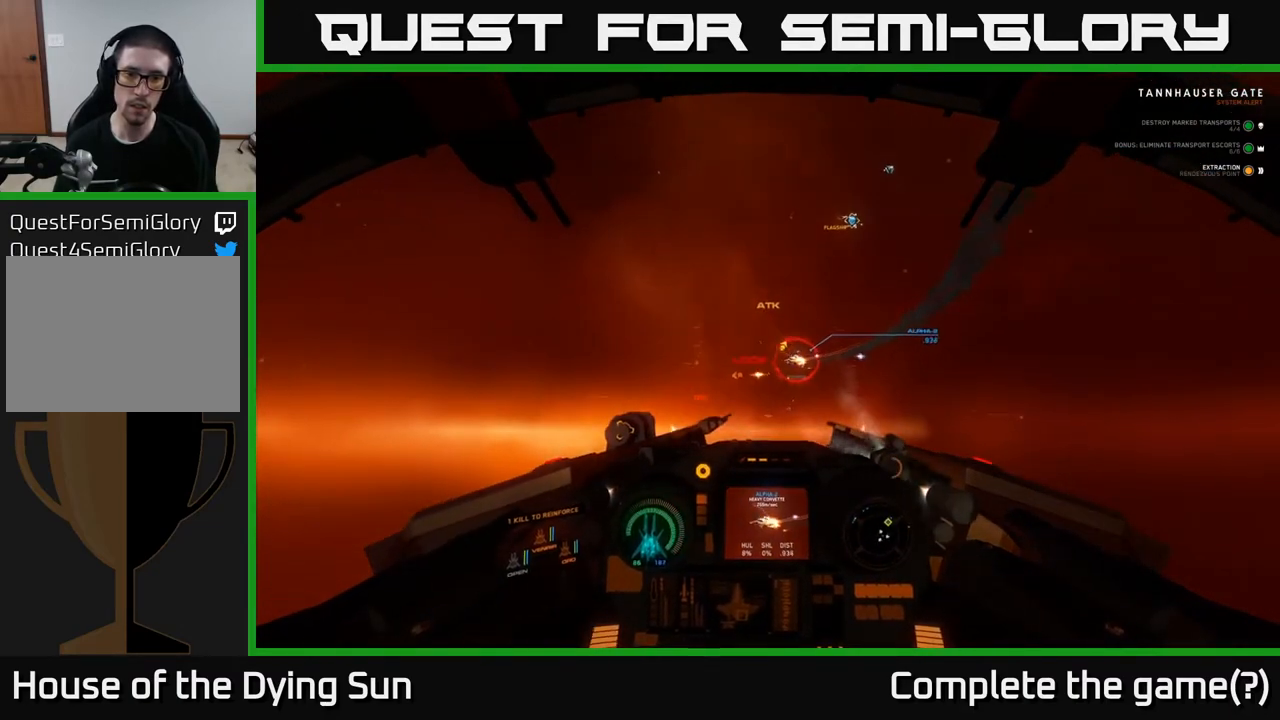
{"buttons": [], "left_stick": "right", "right_stick": "center", "events": [[67, "R2", "up"], [100, "right_stick", "center"], [217, "X", "down"], [250, "left_stick", "down-right"], [267, "L2", "up"], [300, "X", "up"], [350, "left_stick", "center"], [450, "left_stick", "right"]]}
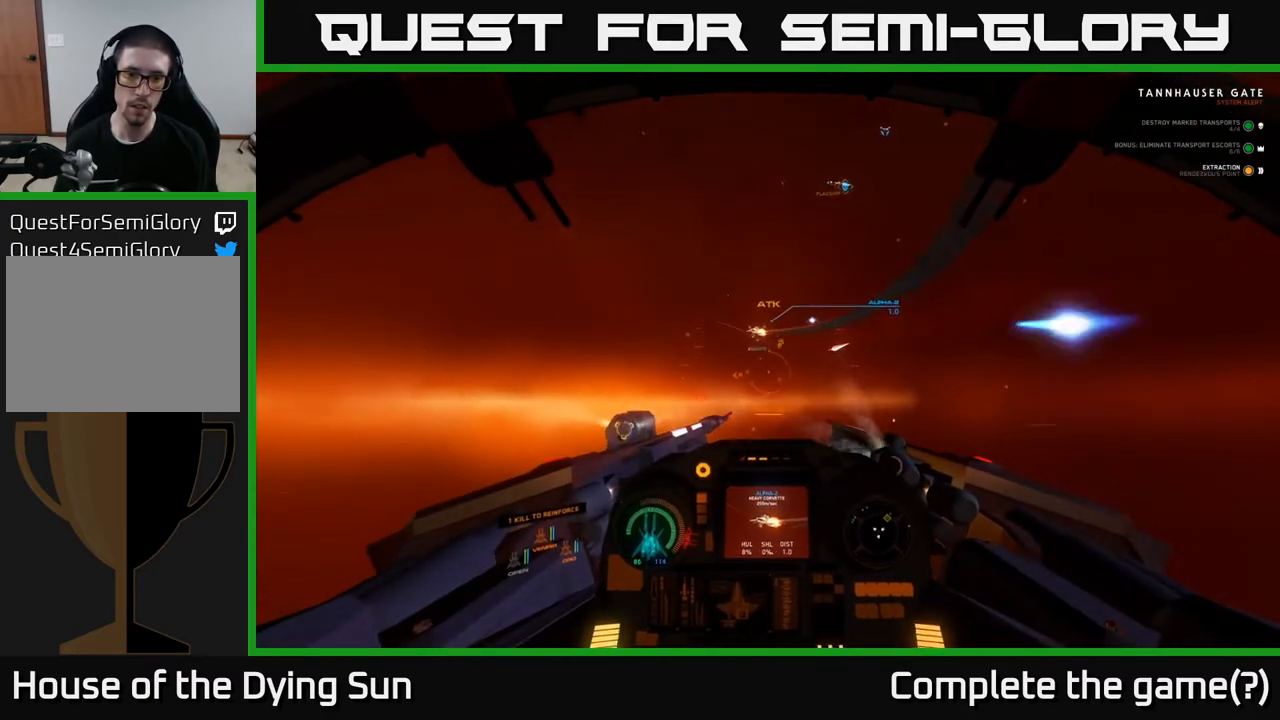
{"buttons": ["L2"], "left_stick": "right", "right_stick": "center", "events": [[33, "right_stick", "down"], [117, "left_stick", "down-right"], [217, "right_stick", "center"], [300, "L2", "down"], [350, "left_stick", "right"], [383, "Y", "down"], [467, "Y", "up"]]}
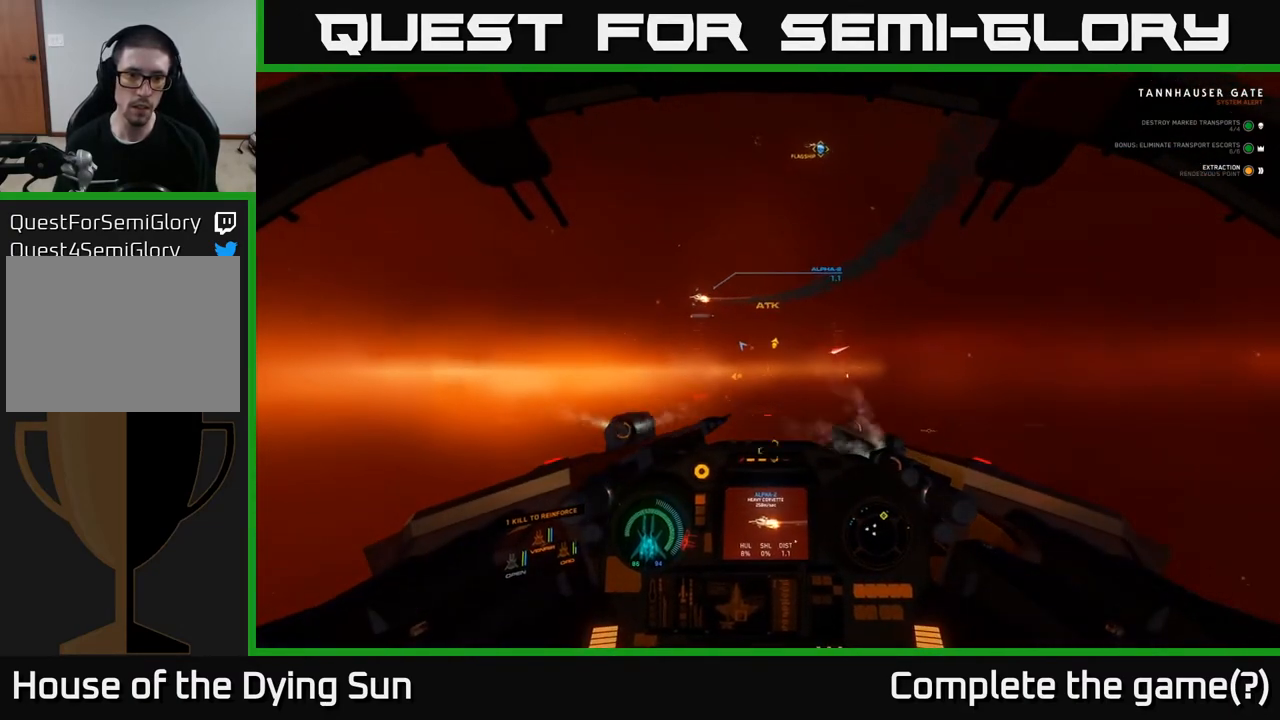
{"buttons": ["L2"], "left_stick": "right", "right_stick": "up-left", "events": [[133, "right_stick", "up-left"], [317, "L2", "up"], [433, "L2", "down"]]}
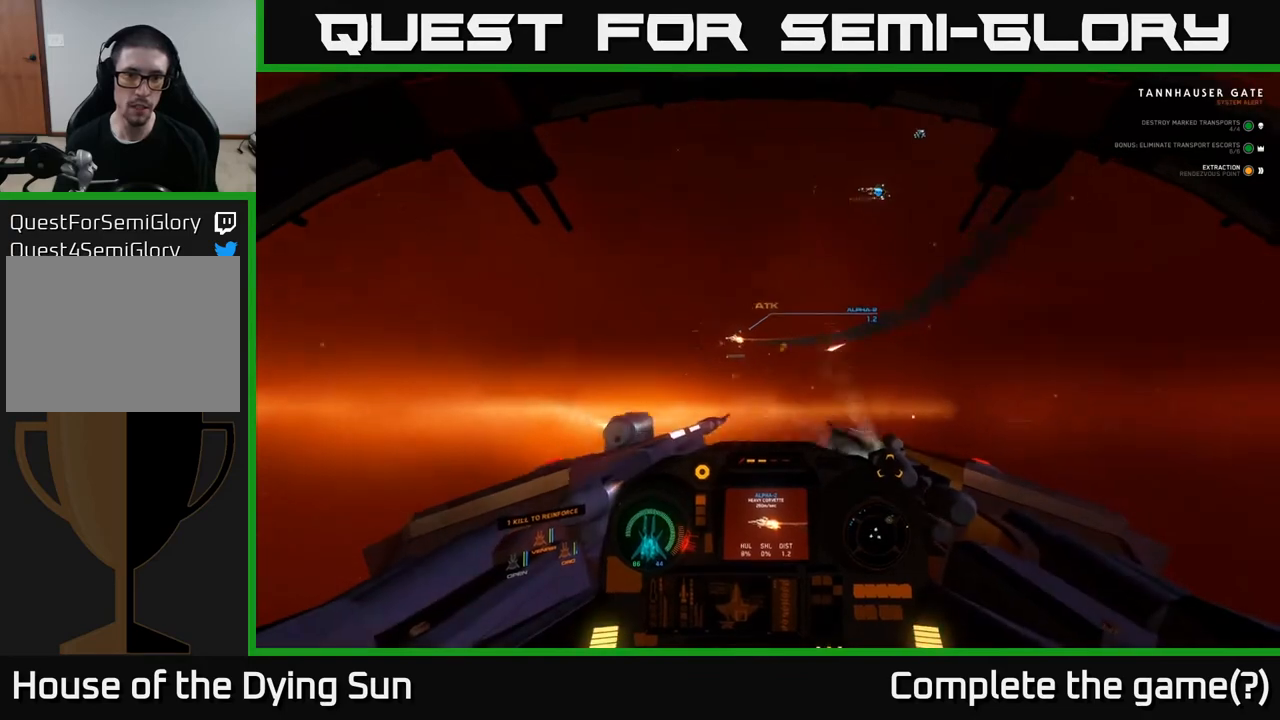
{"buttons": ["L2"], "left_stick": "left", "right_stick": "center", "events": [[117, "right_stick", "center"], [150, "R1", "down"], [233, "right_stick", "right"], [250, "R1", "up"], [333, "left_stick", "center"], [383, "right_stick", "center"], [400, "left_stick", "left"]]}
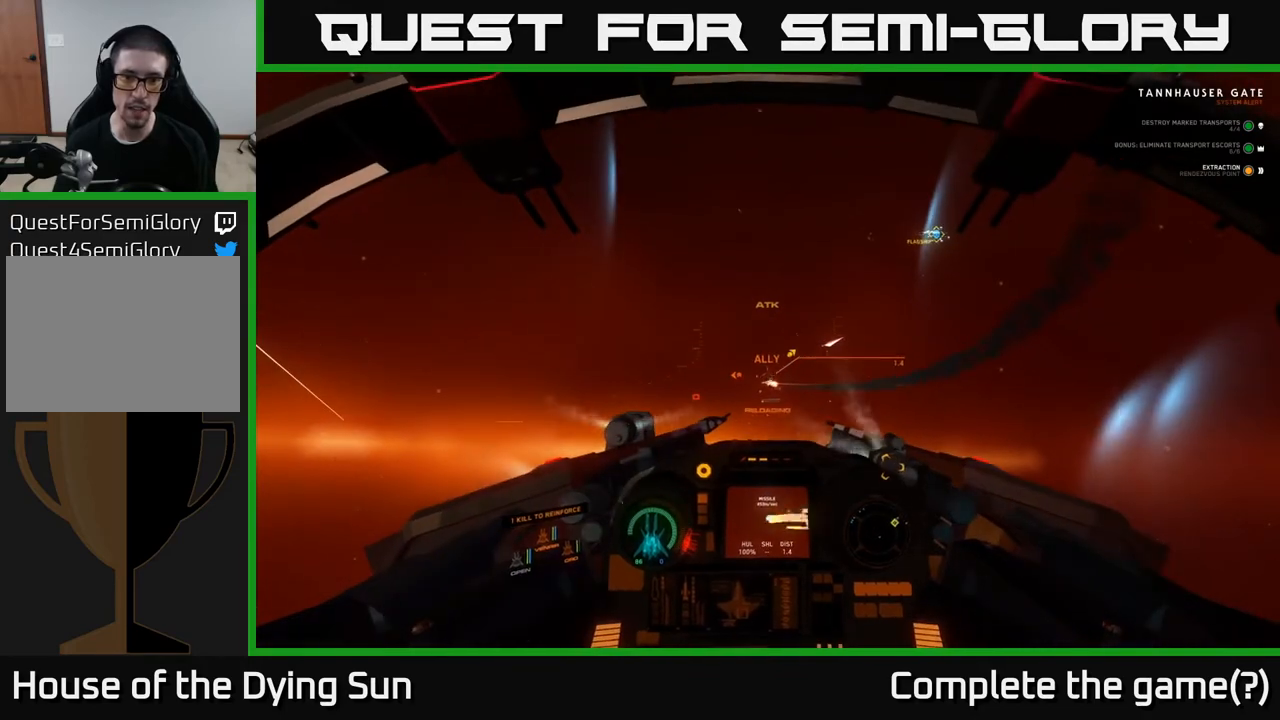
{"buttons": ["L2"], "left_stick": "center", "right_stick": "center", "events": [[67, "right_stick", "down-left"], [83, "L2", "up"], [83, "left_stick", "center"], [167, "L2", "down"], [167, "right_stick", "center"], [317, "right_stick", "down-left"], [400, "right_stick", "center"]]}
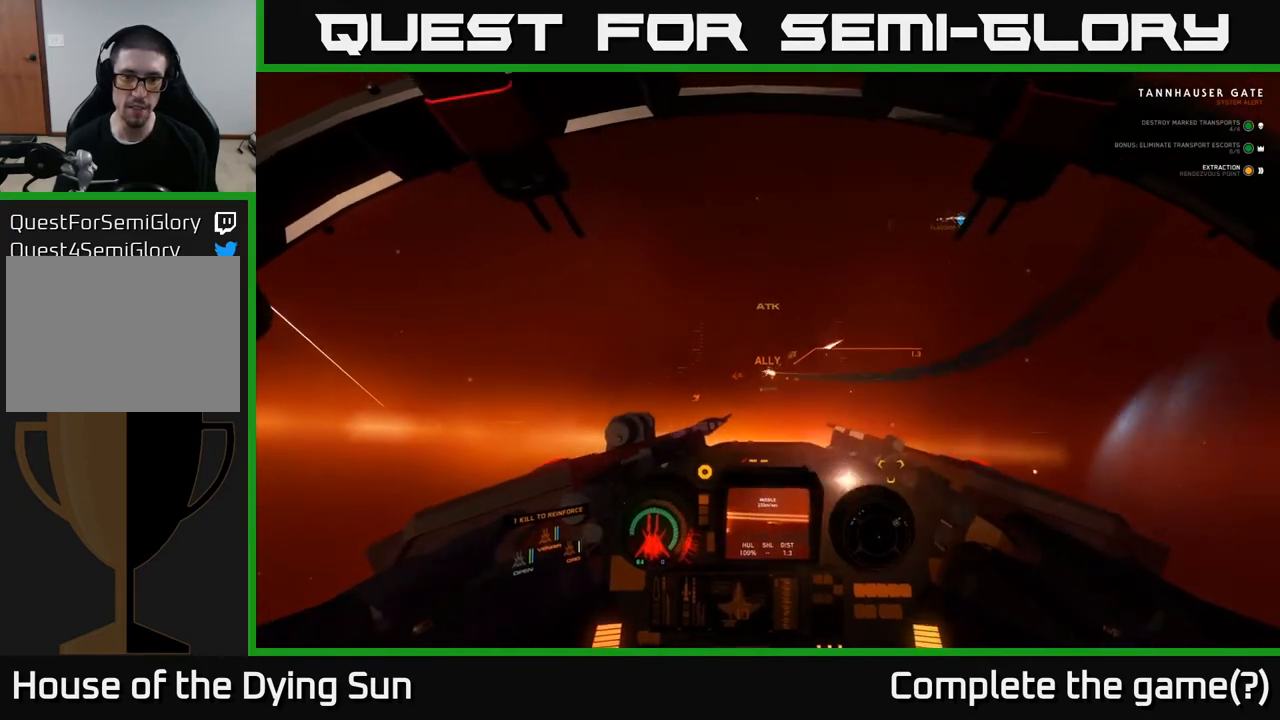
{"buttons": ["L2"], "left_stick": "center", "right_stick": "center", "events": [[200, "L2", "up"], [200, "right_stick", "left"], [283, "L2", "down"], [333, "right_stick", "center"]]}
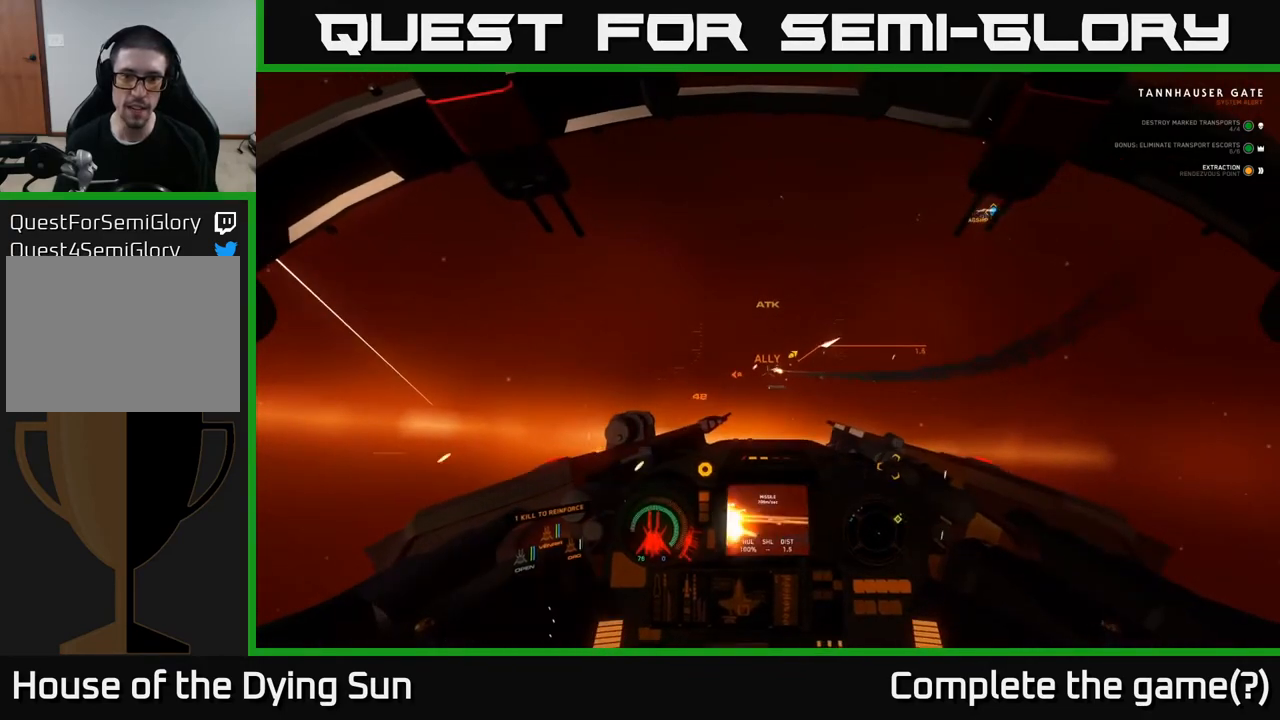
{"buttons": ["L2"], "left_stick": "center", "right_stick": "center", "events": [[167, "R1", "down"], [283, "R1", "up"]]}
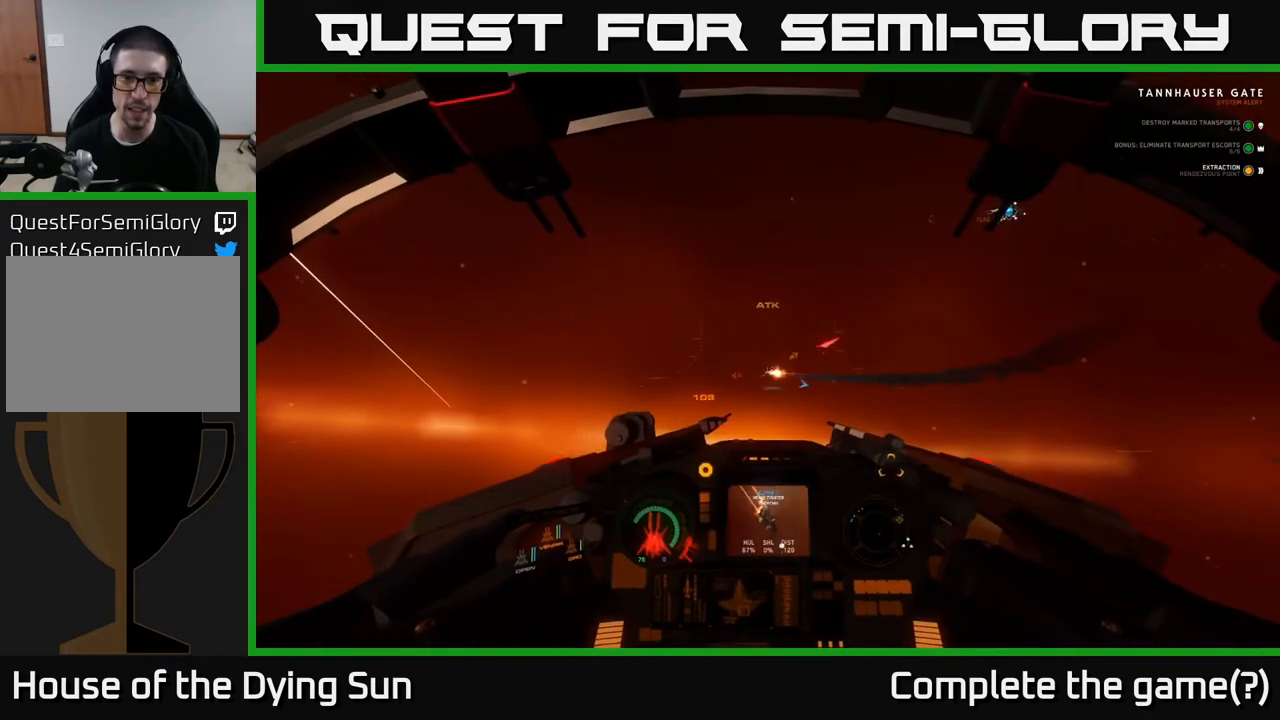
{"buttons": ["L2"], "left_stick": "center", "right_stick": "center", "events": [[133, "R2", "down"], [217, "R2", "up"]]}
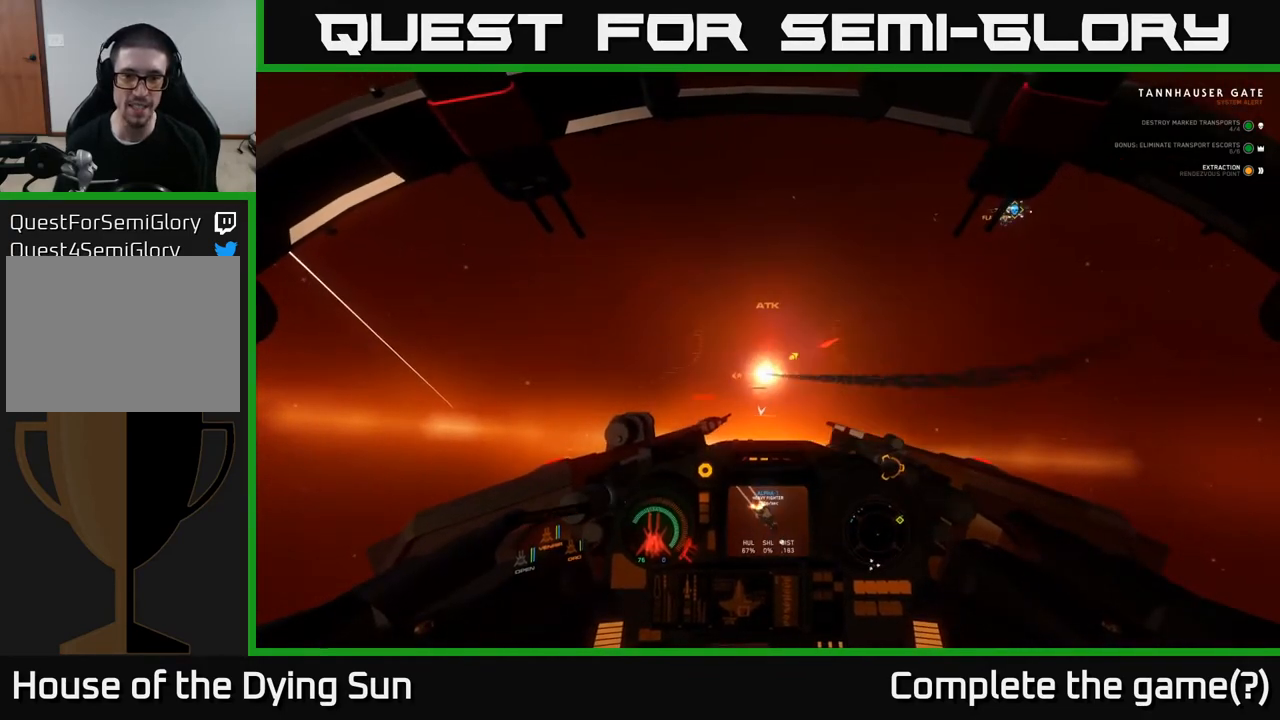
{"buttons": ["L2"], "left_stick": "center", "right_stick": "left", "events": [[33, "L2", "up"], [150, "L2", "down"], [250, "right_stick", "left"]]}
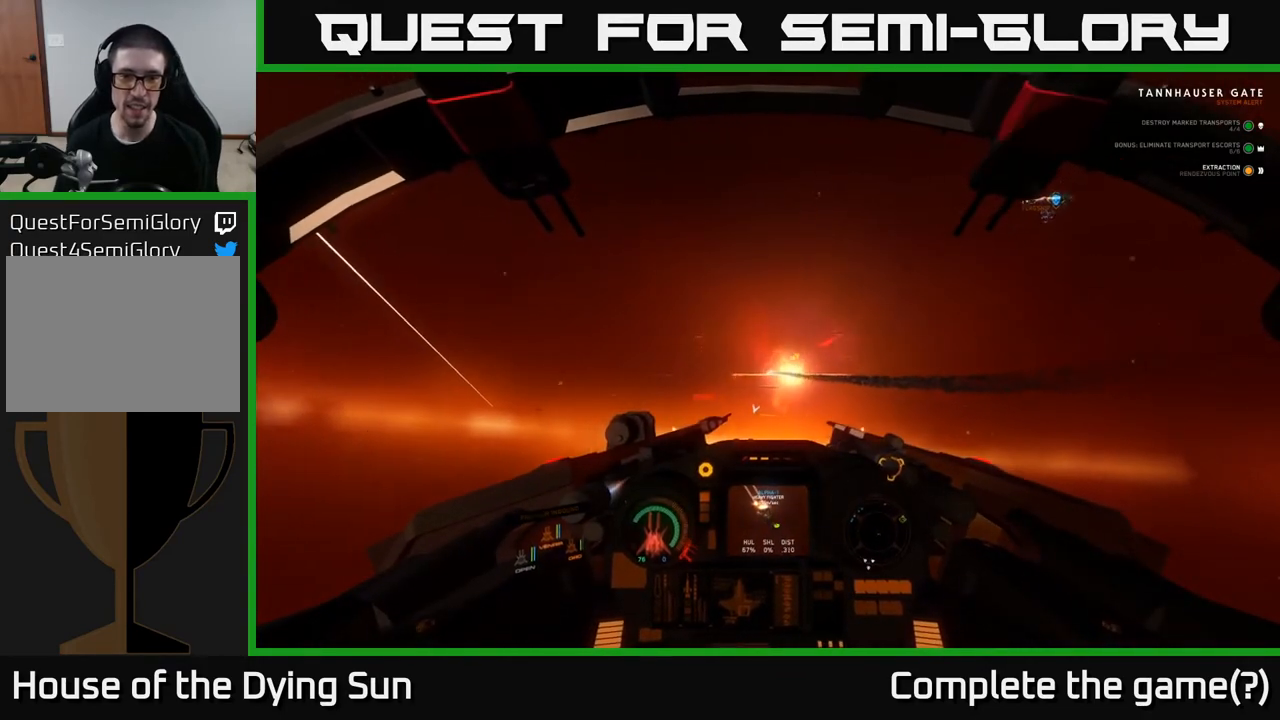
{"buttons": ["L1"], "left_stick": "left", "right_stick": "left", "events": [[17, "L2", "up"], [67, "left_stick", "down-left"], [300, "L1", "down"], [317, "left_stick", "left"]]}
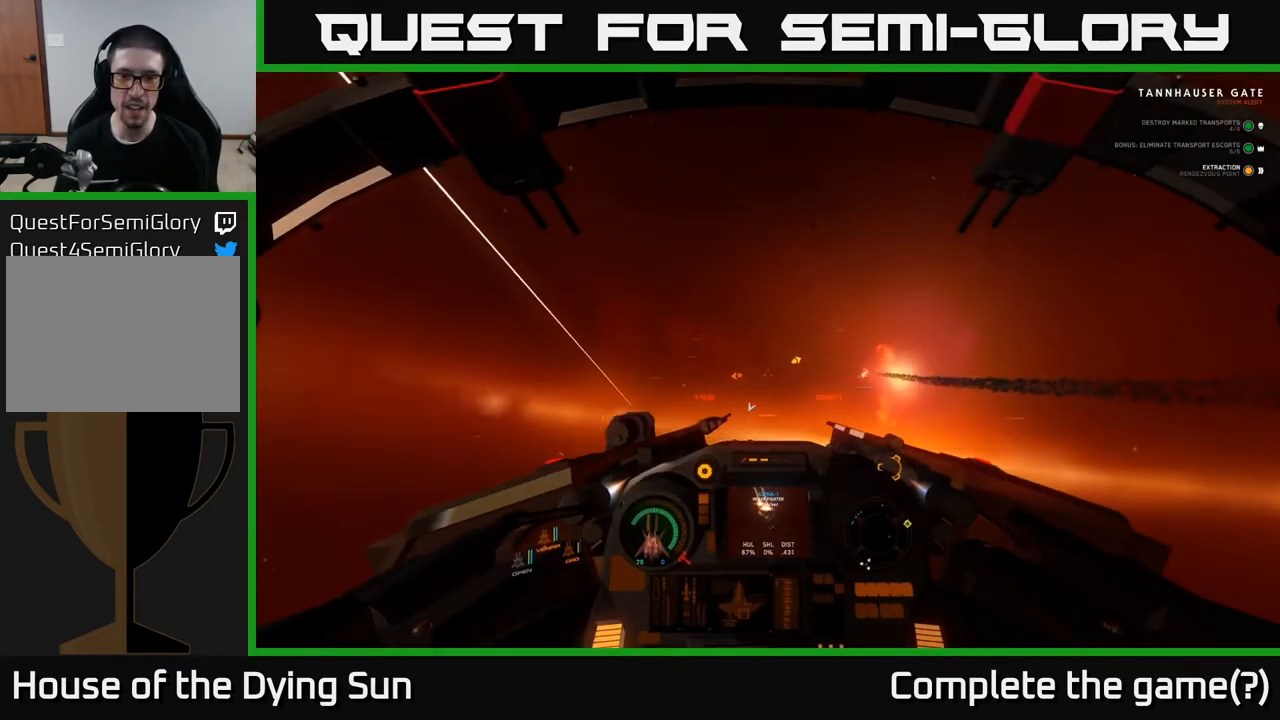
{"buttons": ["L1"], "left_stick": "left", "right_stick": "left", "events": []}
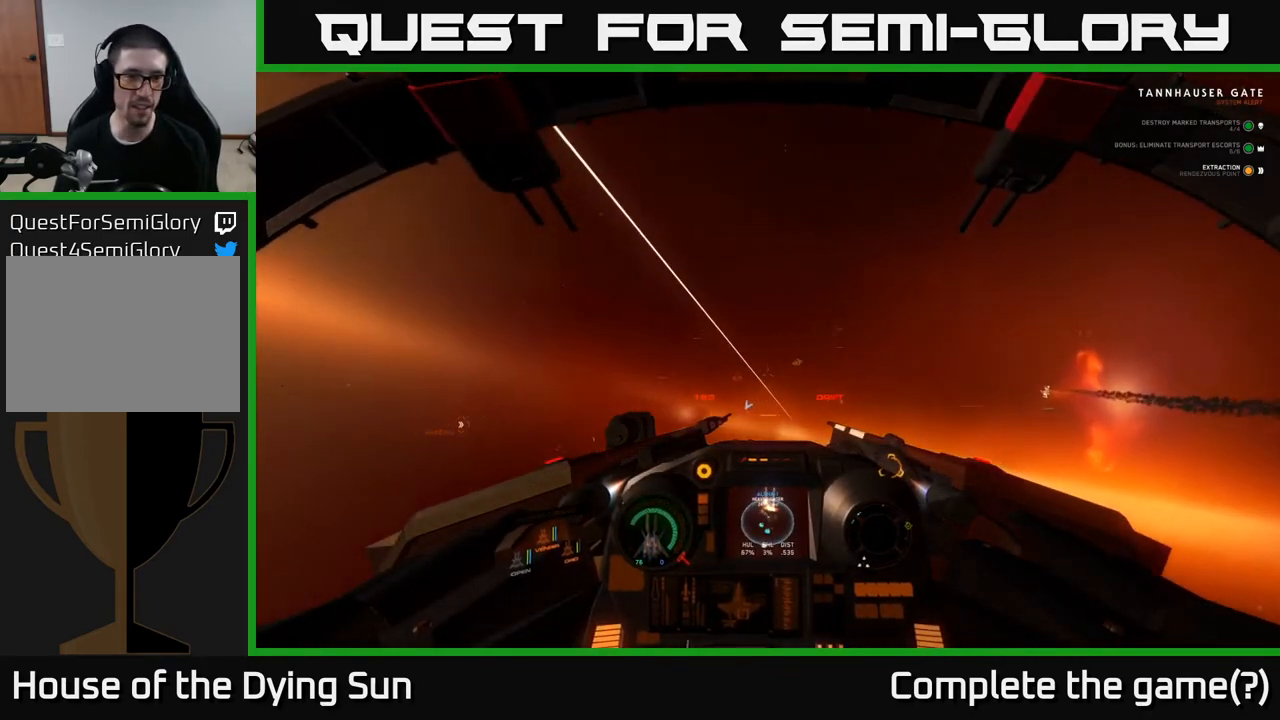
{"buttons": ["R3"], "left_stick": "down-left", "right_stick": "down-left", "events": [[200, "right_stick", "down-left"], [217, "L1", "up"], [250, "R3", "down"], [450, "left_stick", "down-left"]]}
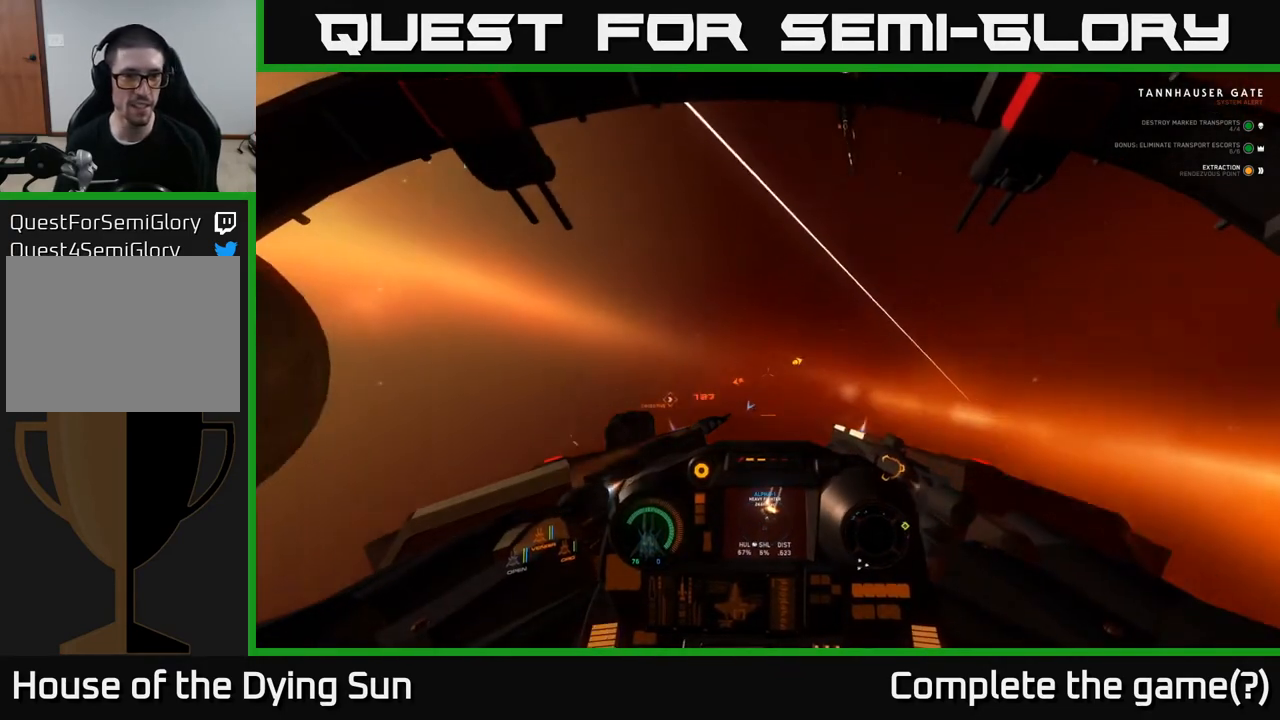
{"buttons": ["L2"], "left_stick": "center", "right_stick": "down-left", "events": [[17, "L2", "down"], [100, "left_stick", "center"], [217, "R3", "up"], [233, "right_stick", "up-left"], [350, "right_stick", "down-left"]]}
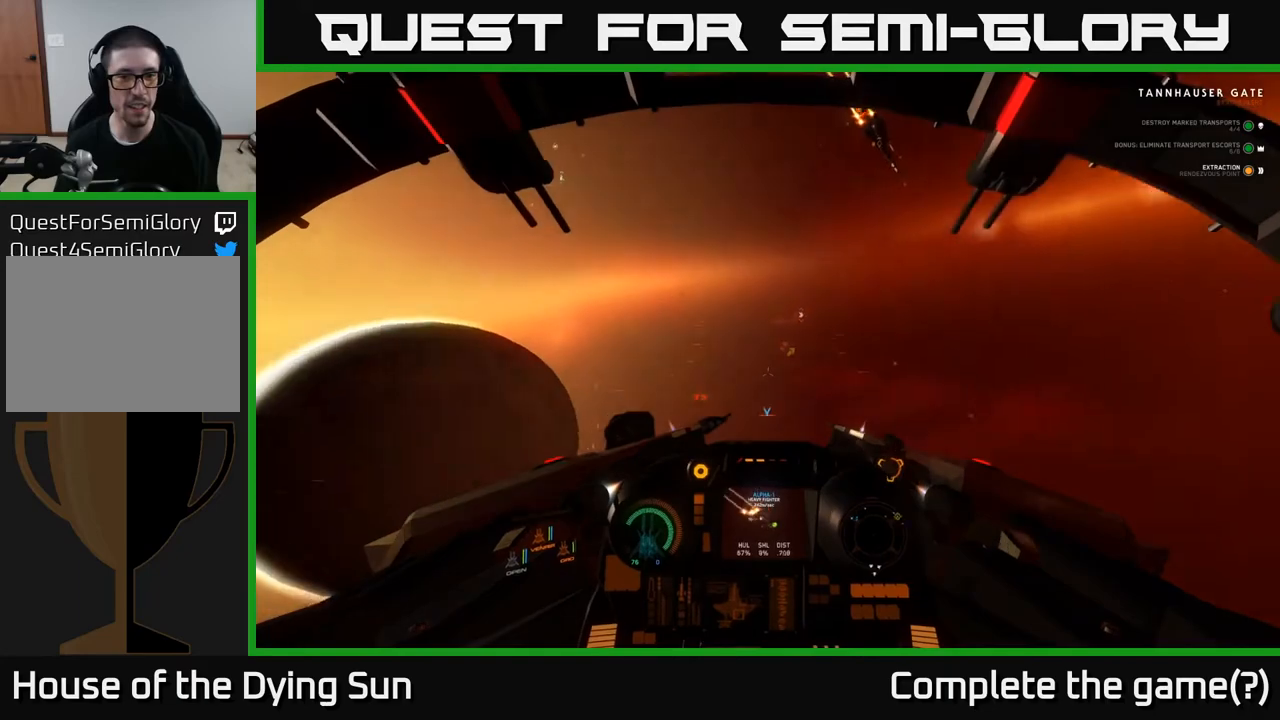
{"buttons": [], "left_stick": "center", "right_stick": "down-left", "events": [[383, "L2", "up"]]}
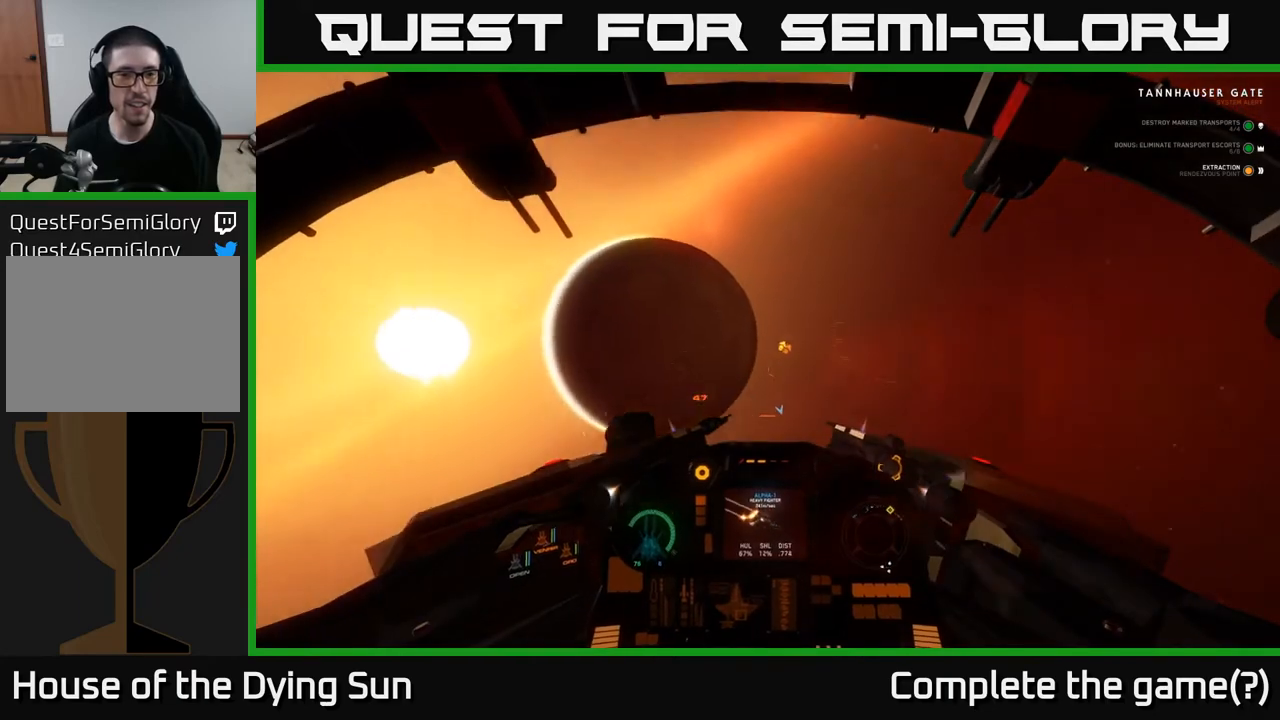
{"buttons": ["L2"], "left_stick": "center", "right_stick": "down", "events": [[33, "L2", "down"], [200, "right_stick", "center"], [417, "right_stick", "down"]]}
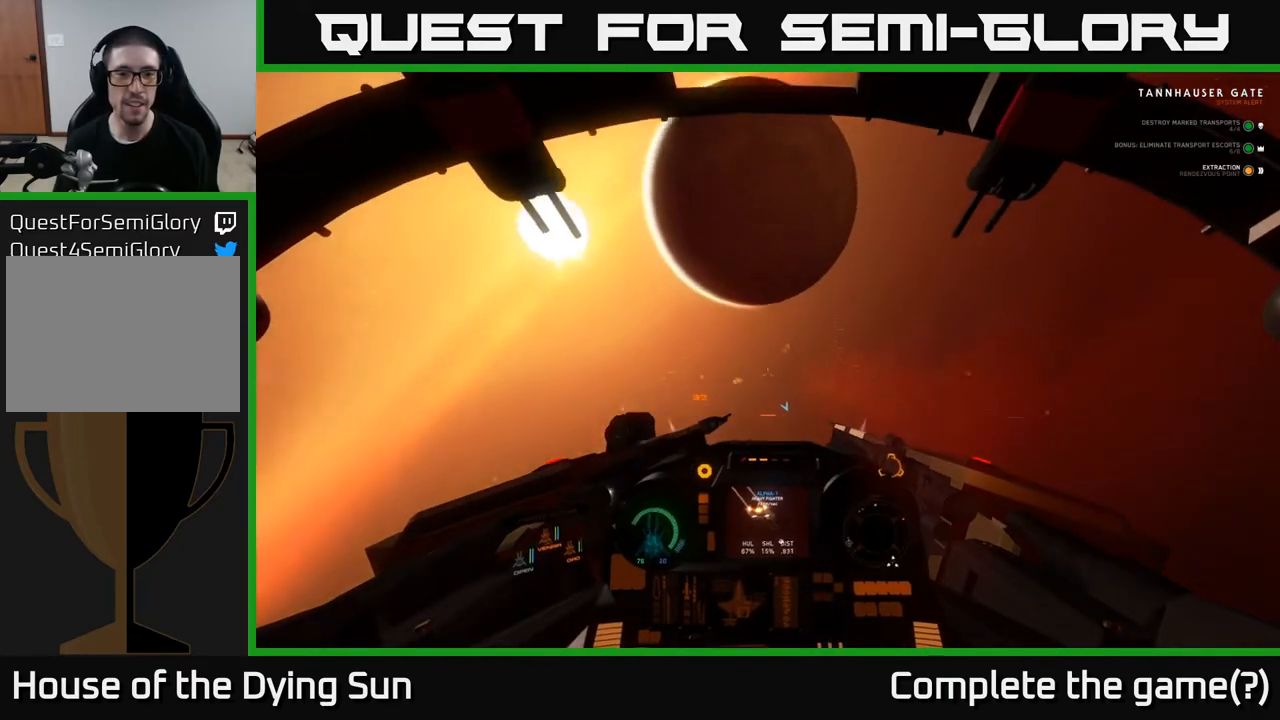
{"buttons": ["L2"], "left_stick": "center", "right_stick": "down", "events": [[150, "right_stick", "down-left"], [500, "right_stick", "down"]]}
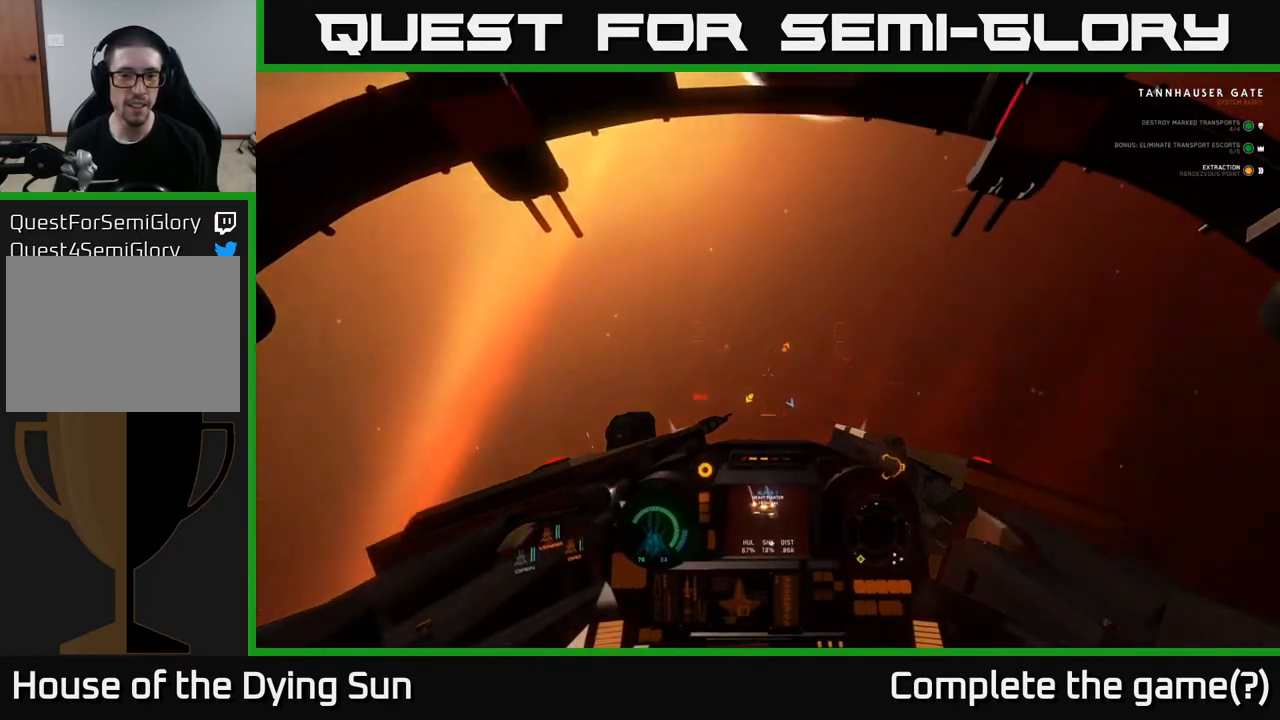
{"buttons": [], "left_stick": "center", "right_stick": "down-right", "events": [[17, "L2", "up"], [50, "SELECT", "down"], [200, "right_stick", "down-right"], [417, "SELECT", "up"]]}
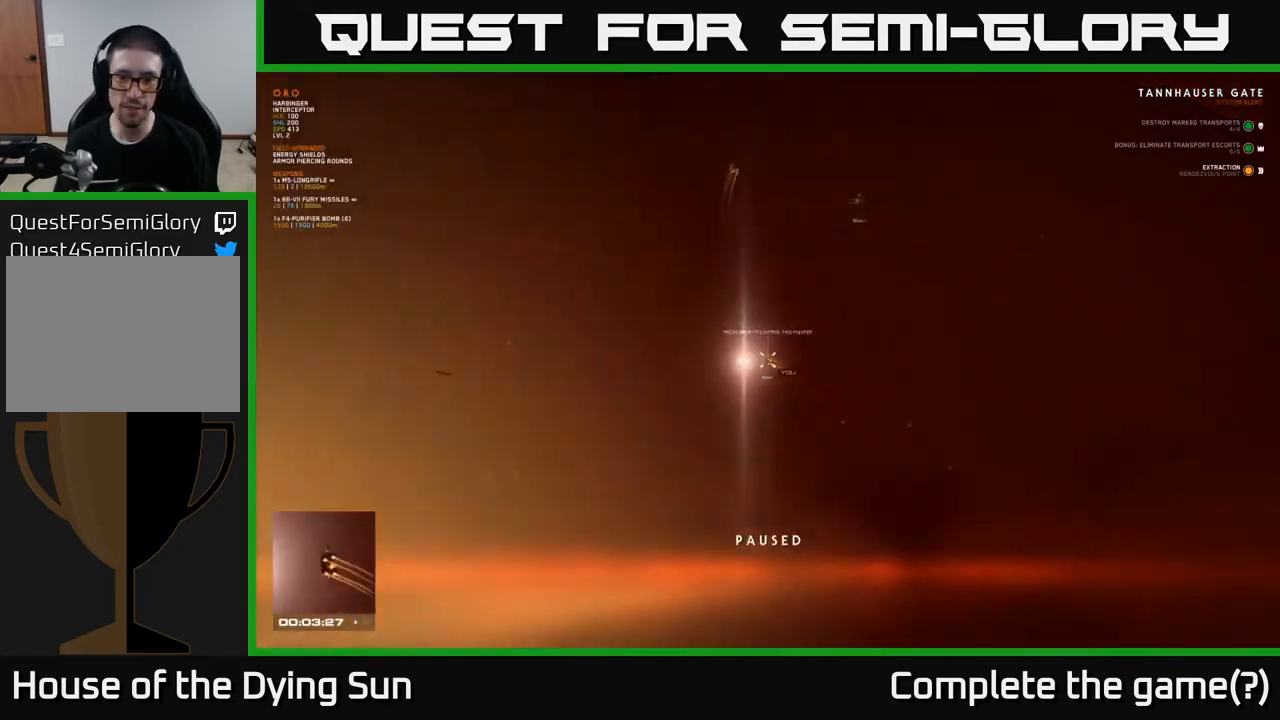
{"buttons": [], "left_stick": "center", "right_stick": "right", "events": [[383, "right_stick", "right"]]}
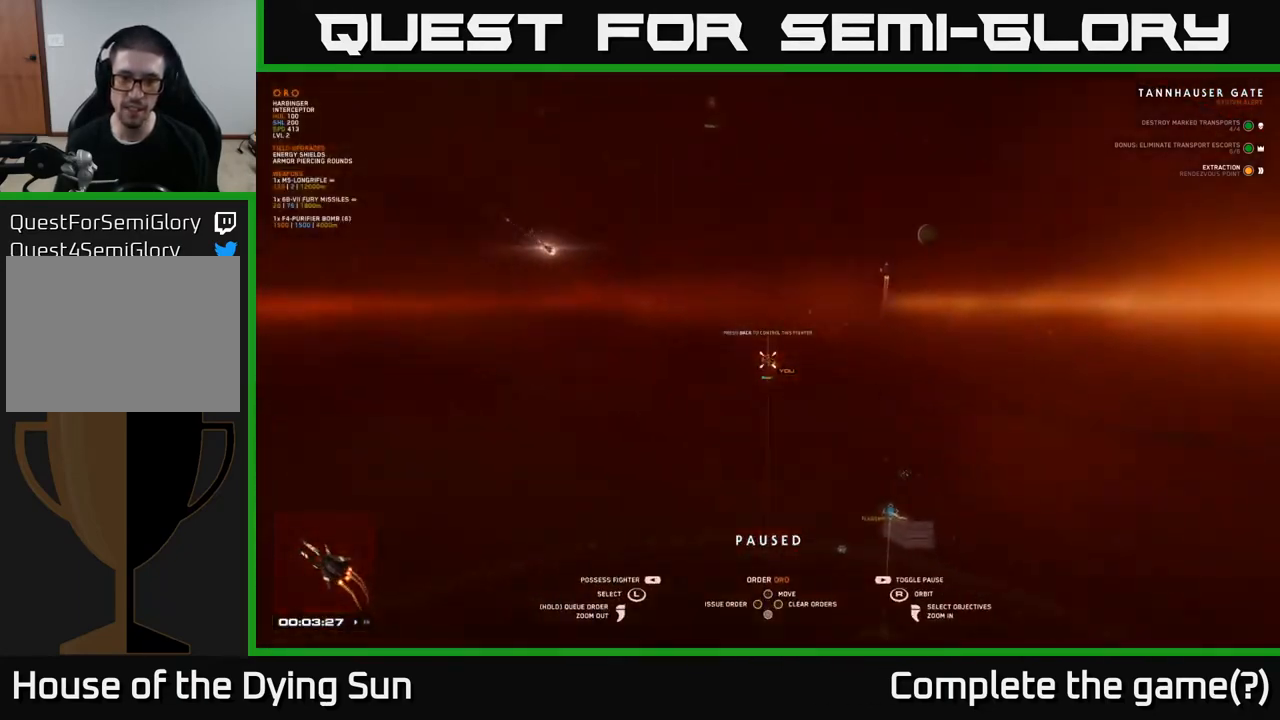
{"buttons": ["SELECT"], "left_stick": "center", "right_stick": "center", "events": [[50, "right_stick", "down-right"], [250, "right_stick", "center"], [400, "SELECT", "down"]]}
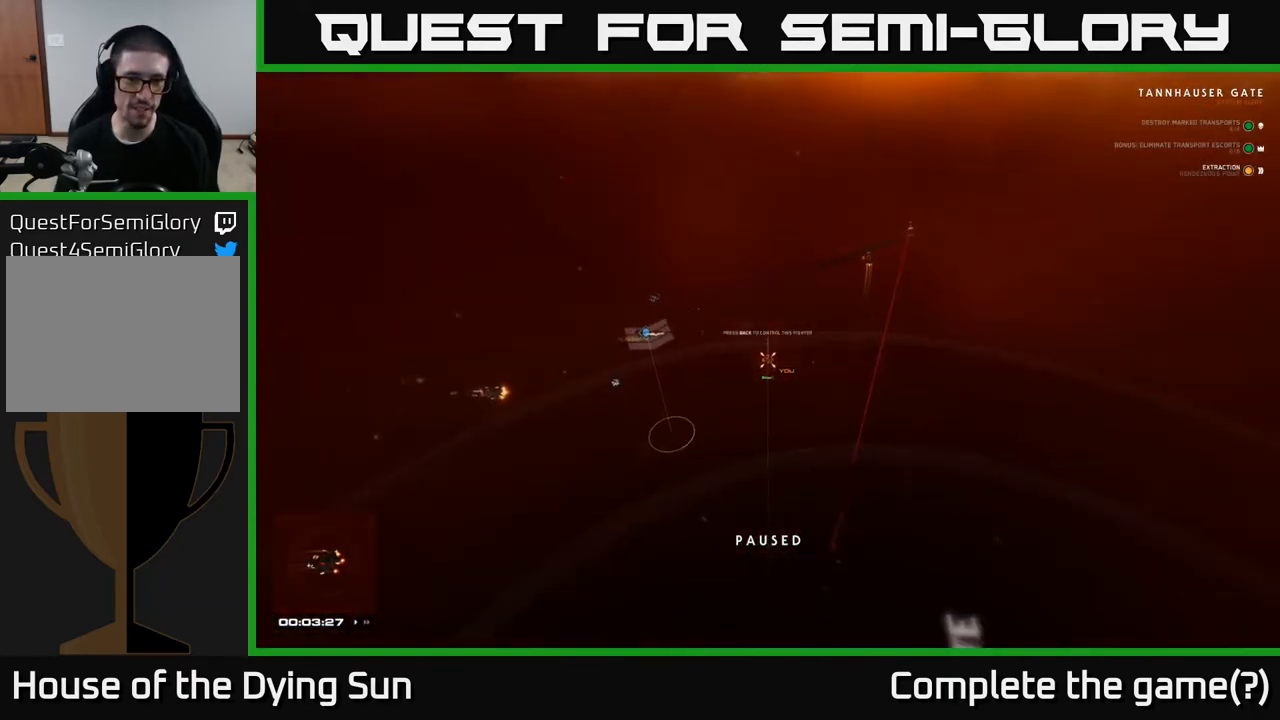
{"buttons": [], "left_stick": "center", "right_stick": "center", "events": [[33, "SELECT", "up"], [83, "right_stick", "up-left"], [200, "right_stick", "down-right"], [433, "right_stick", "center"]]}
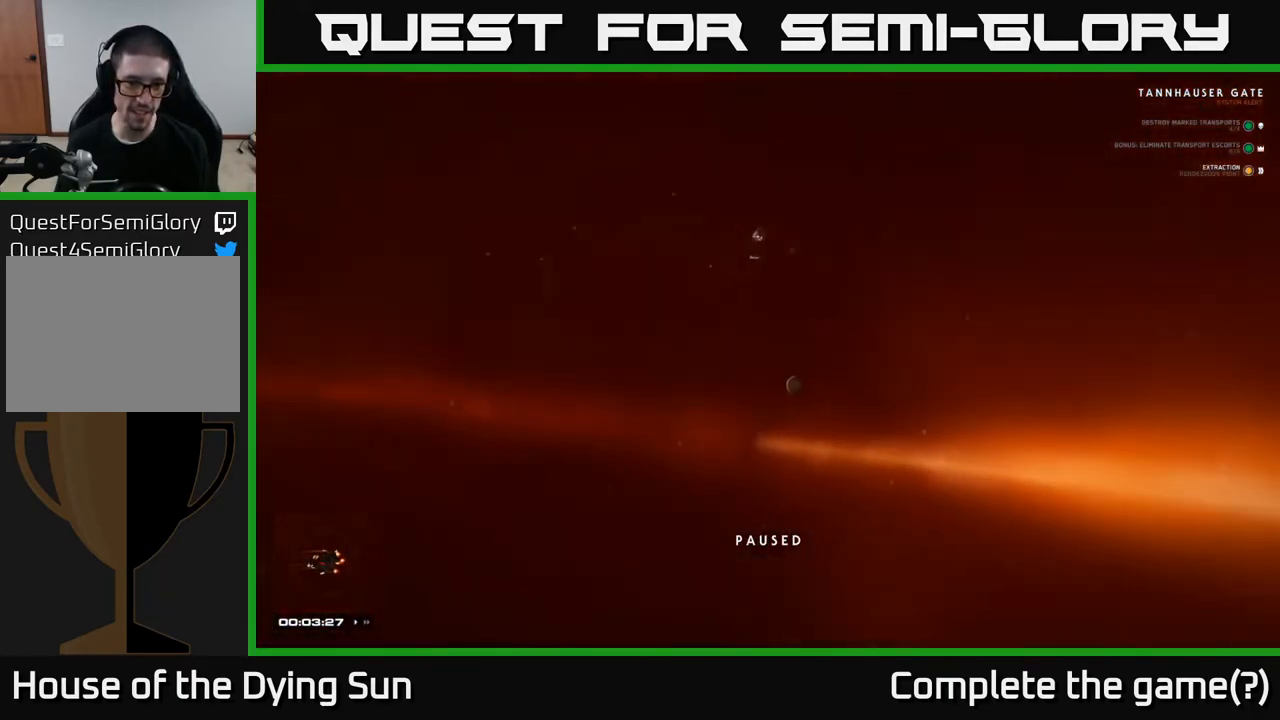
{"buttons": [], "left_stick": "down", "right_stick": "down", "events": [[117, "right_stick", "down"], [217, "left_stick", "down"]]}
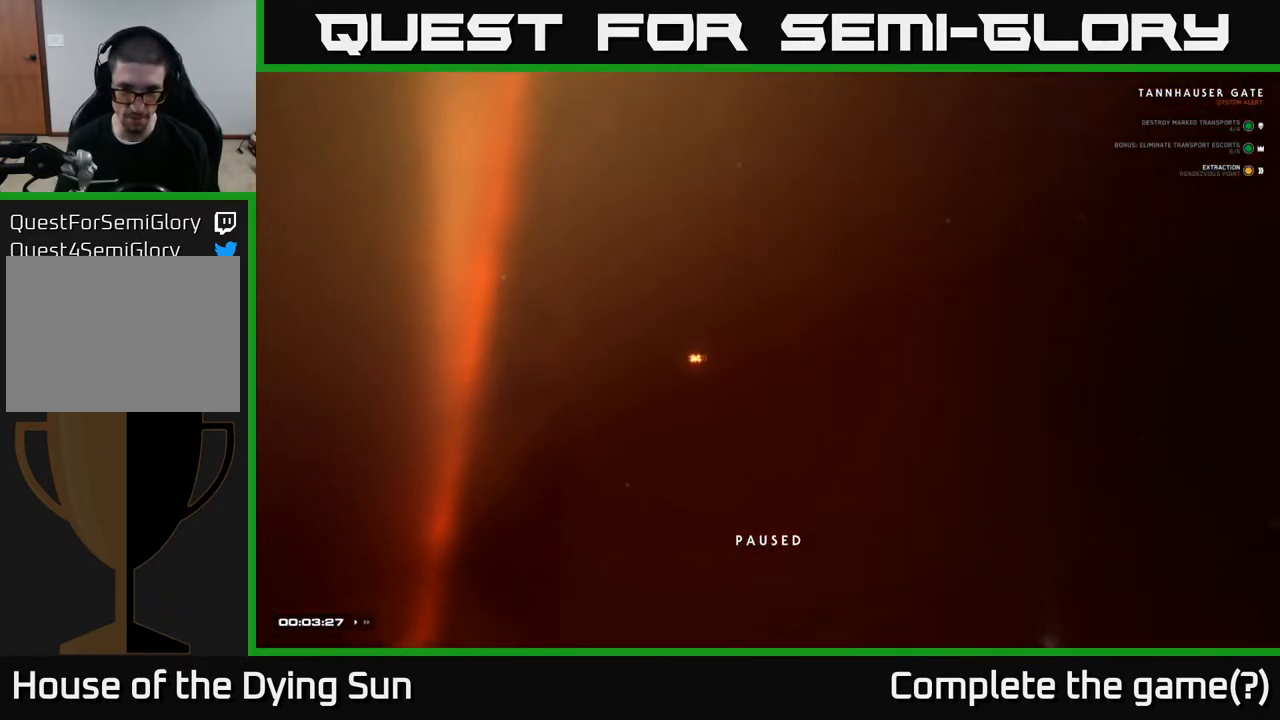
{"buttons": ["L1"], "left_stick": "center", "right_stick": "down-left", "events": [[33, "left_stick", "down-left"], [117, "L1", "down"], [167, "left_stick", "left"], [267, "left_stick", "center"], [333, "right_stick", "down-left"]]}
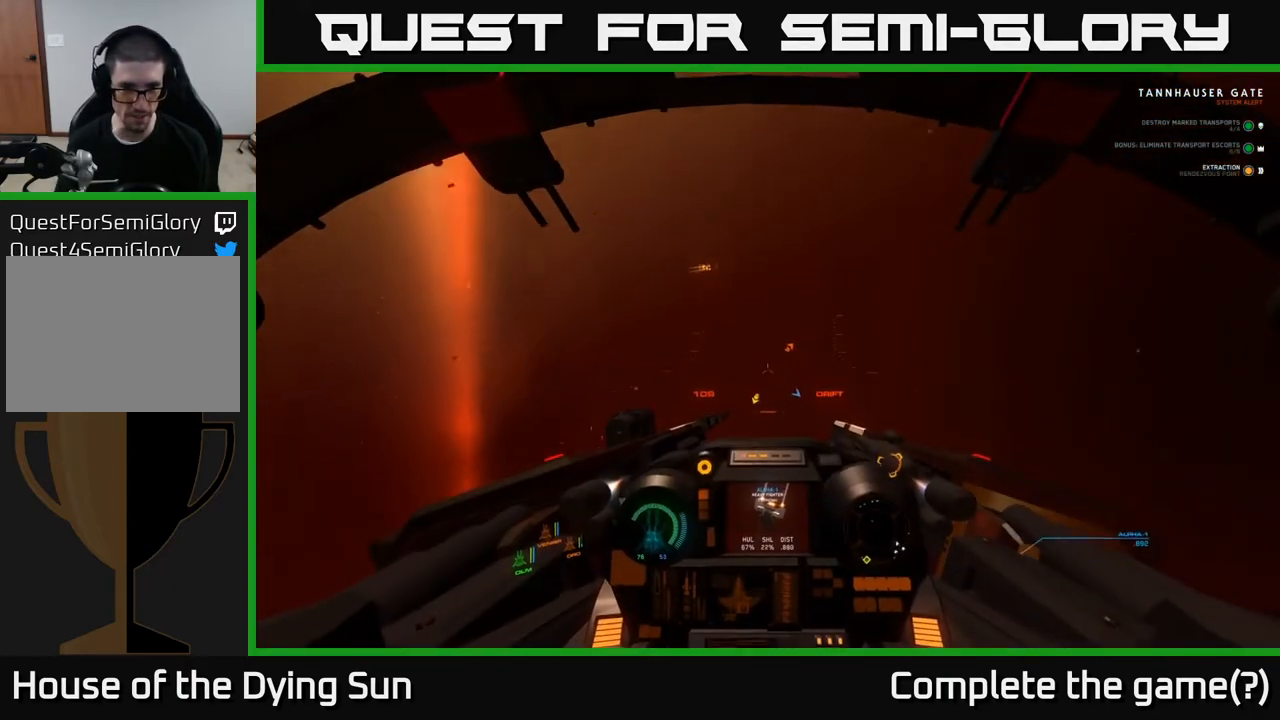
{"buttons": ["L1"], "left_stick": "center", "right_stick": "down-left", "events": []}
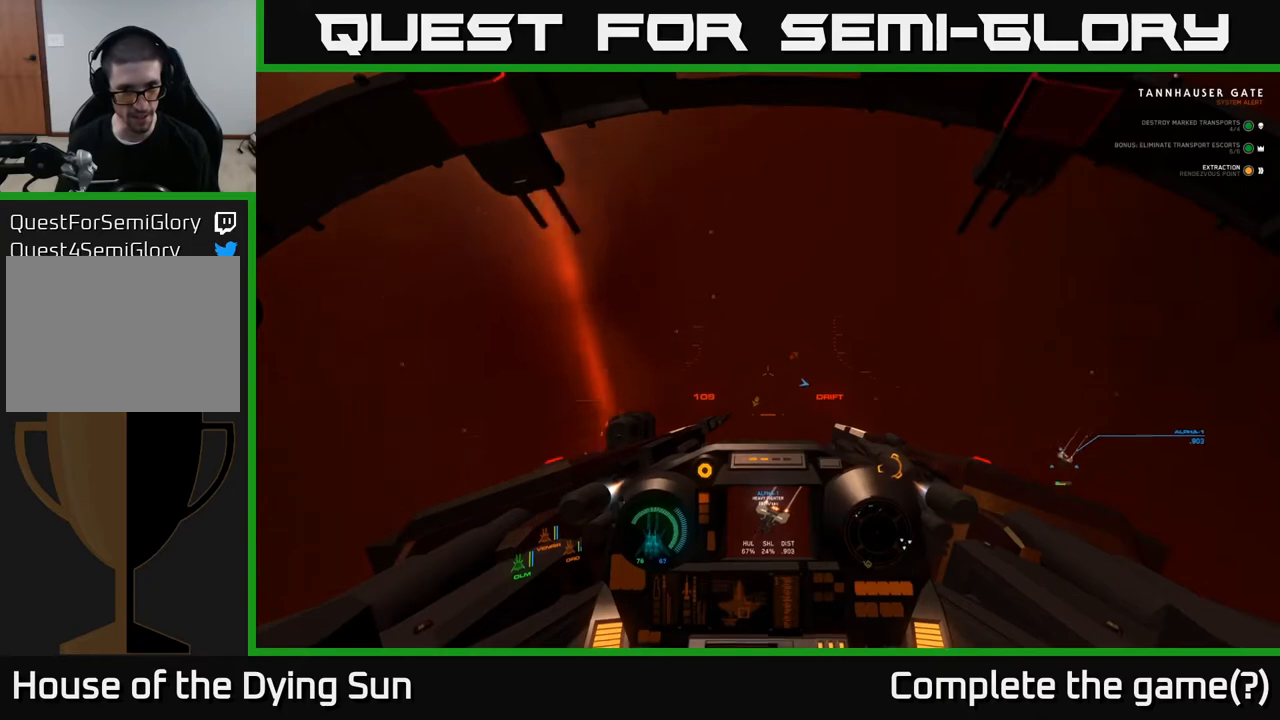
{"buttons": ["L1"], "left_stick": "center", "right_stick": "right", "events": [[117, "right_stick", "down"], [350, "right_stick", "right"]]}
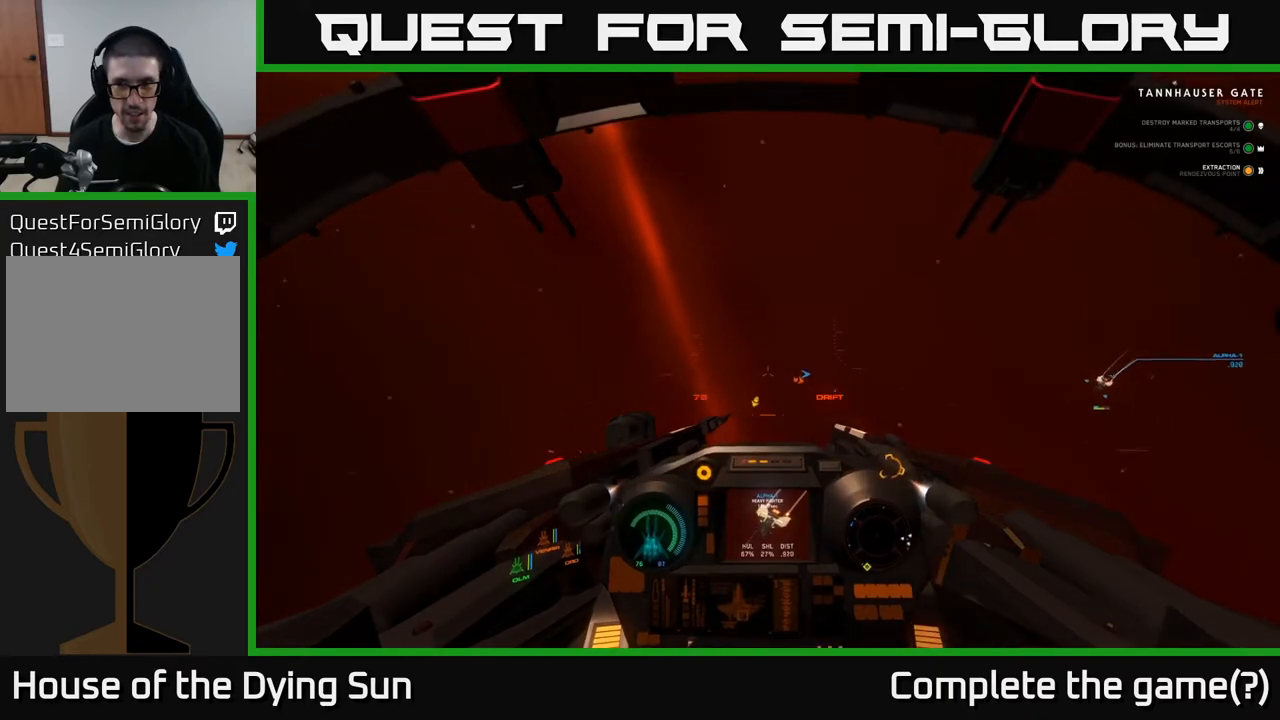
{"buttons": [], "left_stick": "center", "right_stick": "right", "events": [[400, "L1", "up"]]}
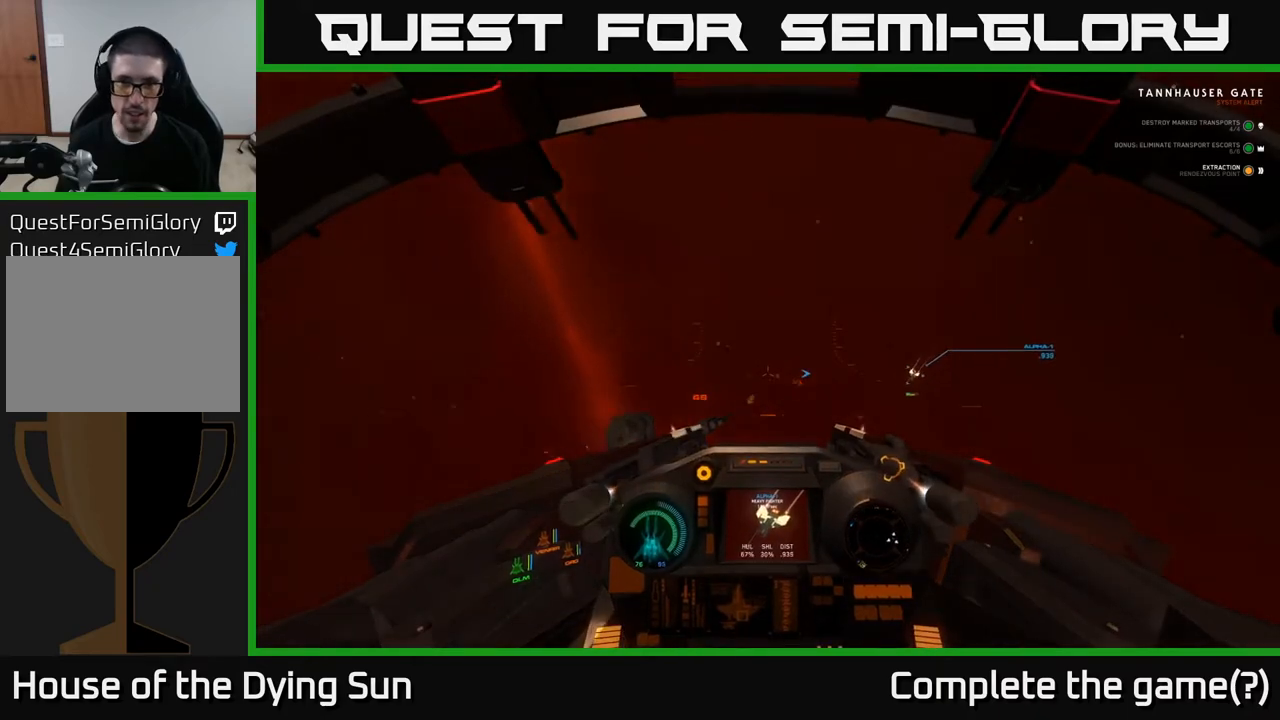
{"buttons": ["L2"], "left_stick": "center", "right_stick": "left", "events": [[33, "L2", "down"], [150, "right_stick", "down-right"], [267, "right_stick", "center"], [383, "right_stick", "left"]]}
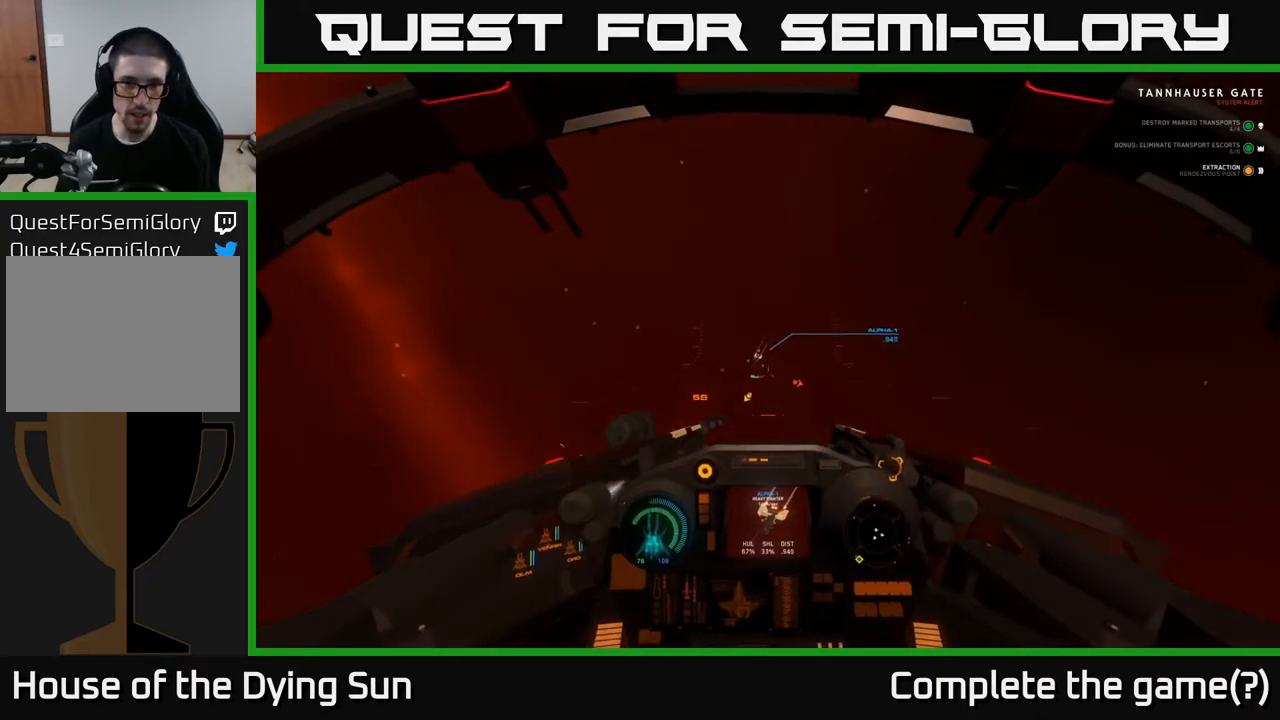
{"buttons": ["L2"], "left_stick": "center", "right_stick": "center", "events": [[100, "right_stick", "center"], [300, "right_stick", "down"], [400, "right_stick", "down-left"], [500, "right_stick", "center"]]}
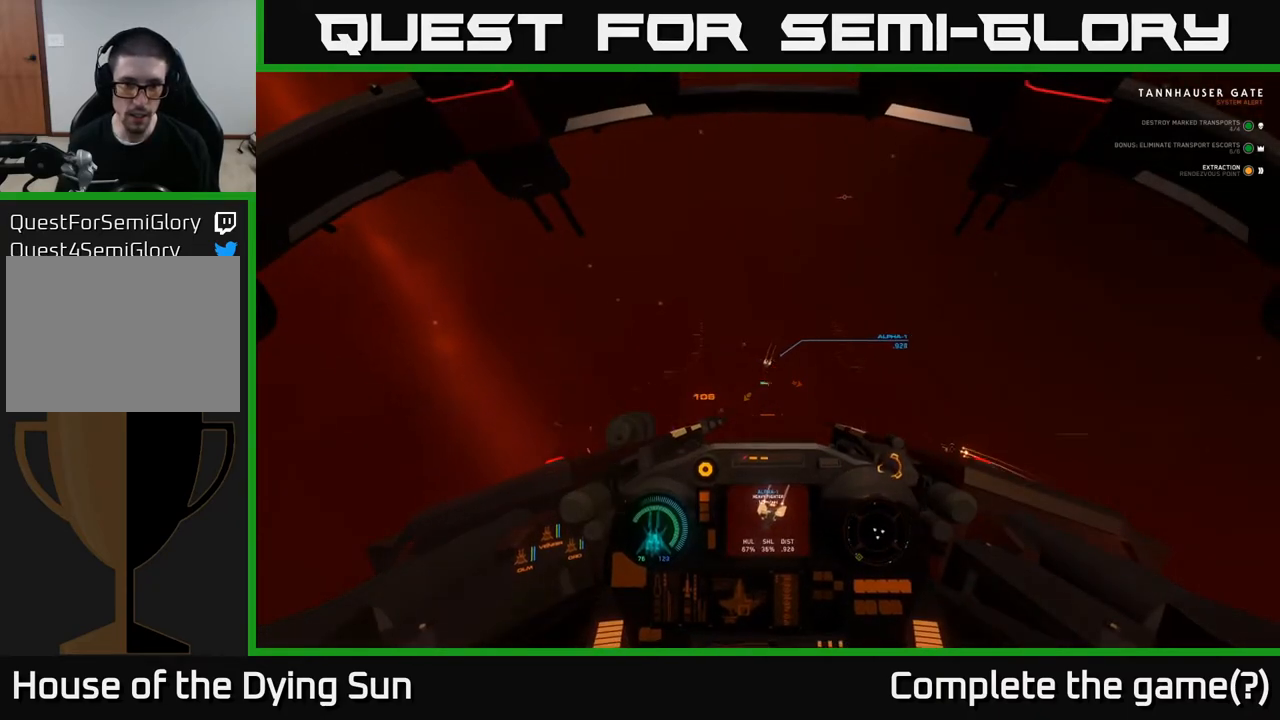
{"buttons": ["L2"], "left_stick": "center", "right_stick": "down-right", "events": [[400, "right_stick", "down-right"]]}